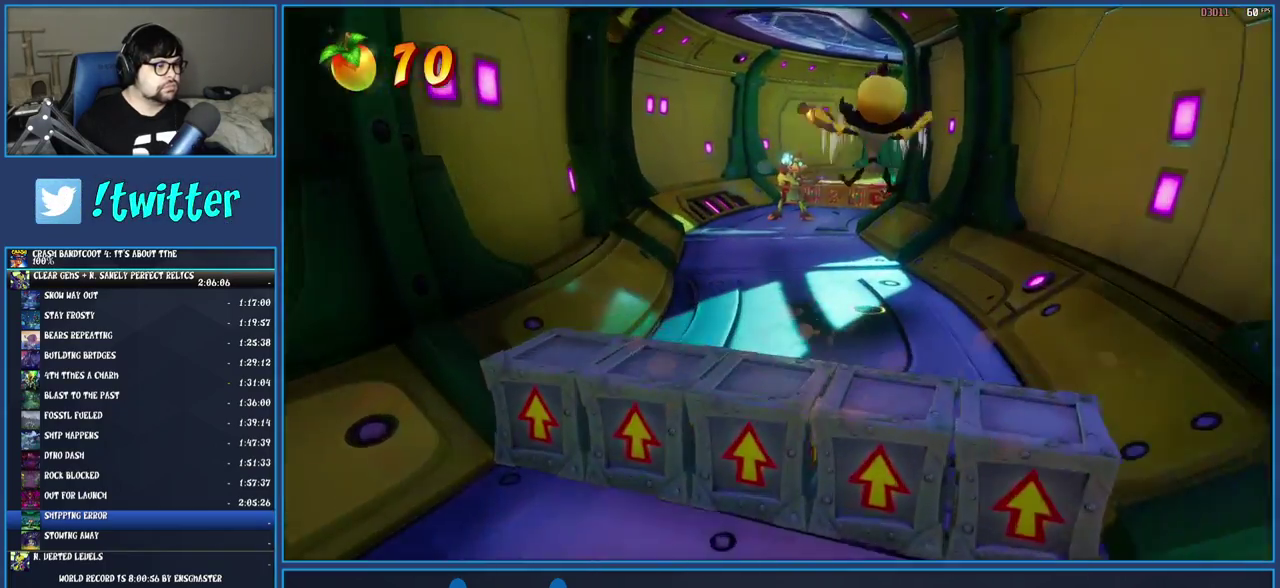
Gameplay with a controller (PlayStation layout); each line is a JSON object with the inputs held at the frame after it (dt_ms = milliseconds from this image to that frame). "events" lists button and stick changes between this image and that frame as [ms after this image, input, new state], when the widget could be followed in between. Not read: L3 R3.
{"dt_ms": 500, "buttons": ["SQUARE"], "left_stick": "up", "right_stick": "center", "events": [[150, "left_stick", "up-left"], [283, "left_stick", "up"], [433, "SQUARE", "down"]]}
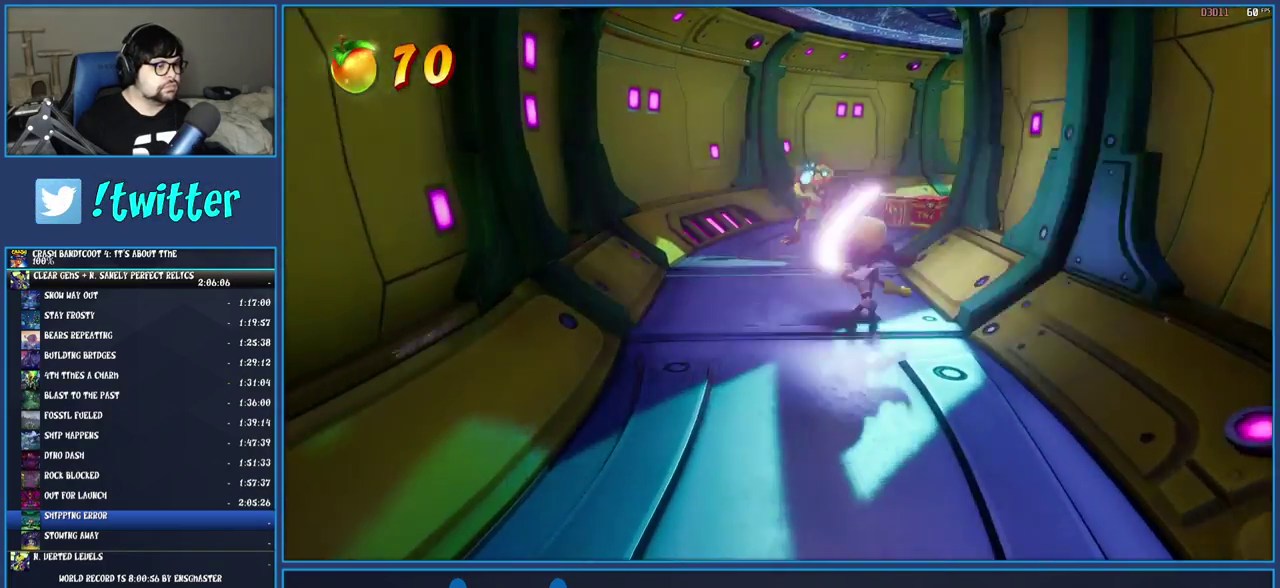
{"dt_ms": 500, "buttons": [], "left_stick": "up-right", "right_stick": "center", "events": [[100, "SQUARE", "up"], [133, "left_stick", "up-right"]]}
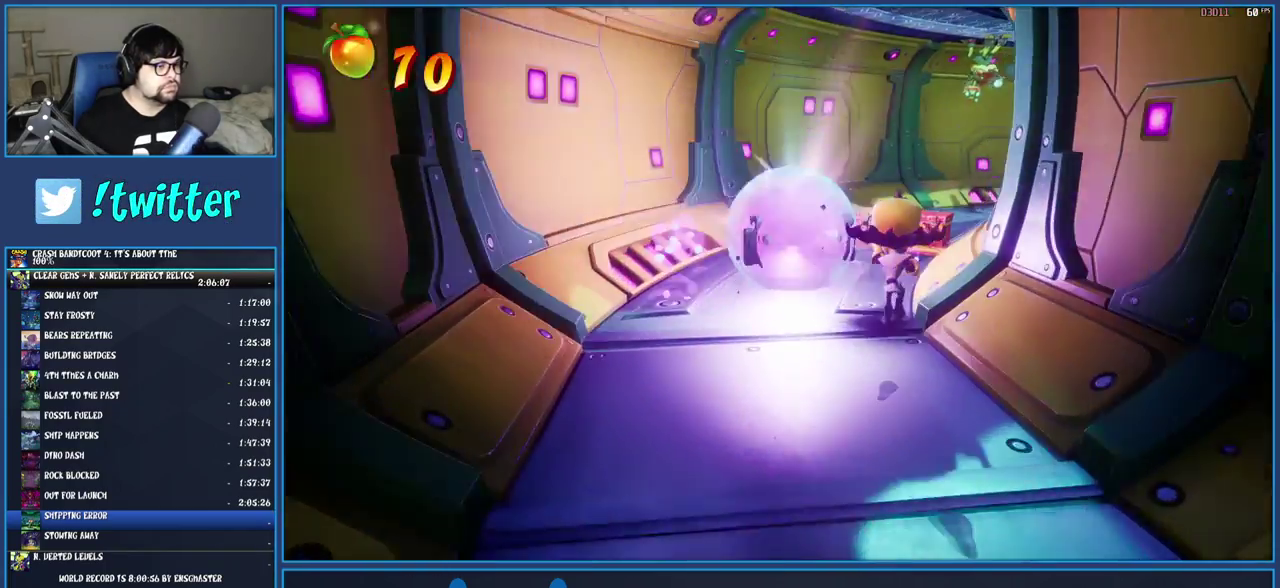
{"dt_ms": 500, "buttons": [], "left_stick": "up", "right_stick": "center", "events": [[183, "CROSS", "down"], [267, "CROSS", "up"], [467, "left_stick", "up"]]}
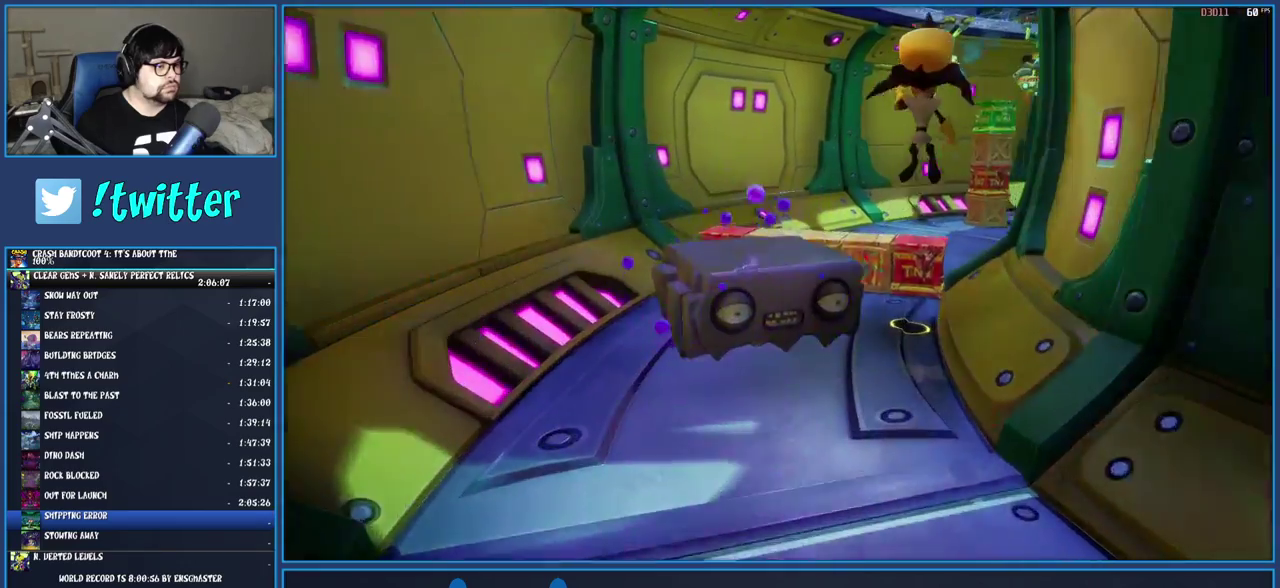
{"dt_ms": 500, "buttons": [], "left_stick": "left", "right_stick": "center", "events": [[117, "left_stick", "up-right"], [217, "left_stick", "center"], [417, "left_stick", "left"]]}
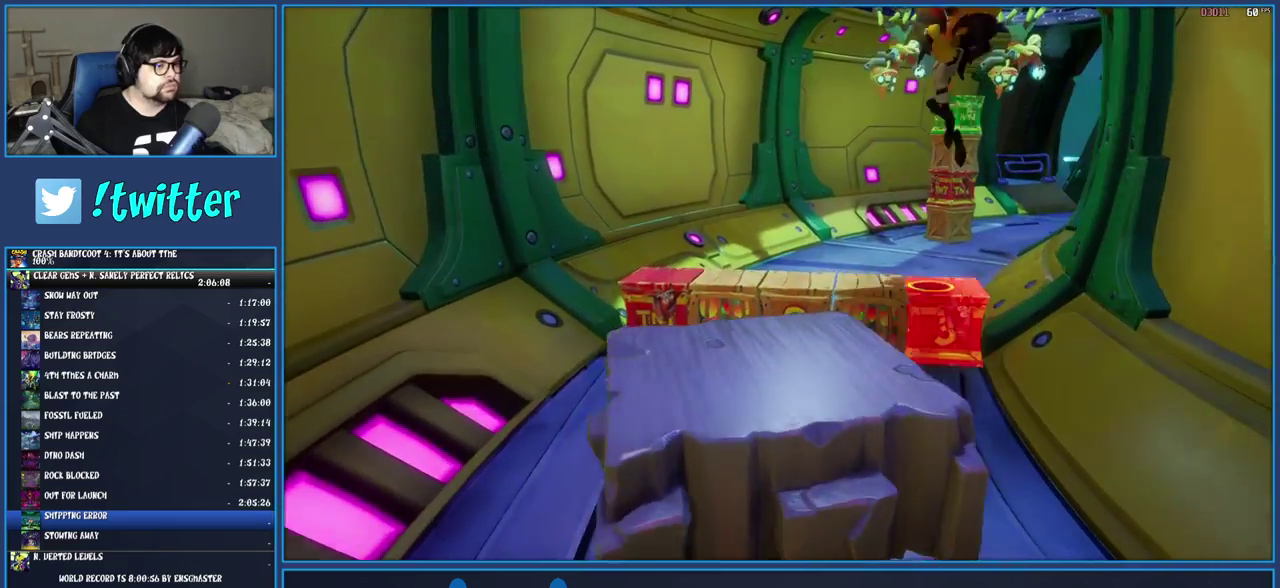
{"dt_ms": 500, "buttons": [], "left_stick": "center", "right_stick": "center", "events": [[200, "left_stick", "center"]]}
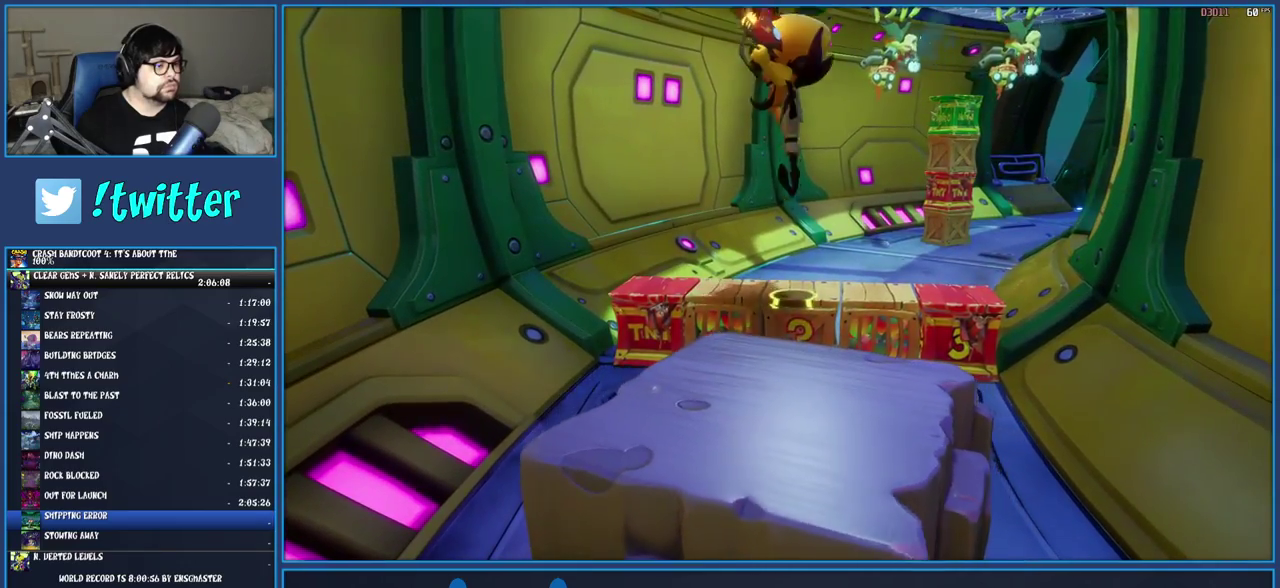
{"dt_ms": 500, "buttons": [], "left_stick": "center", "right_stick": "center", "events": [[150, "left_stick", "left"], [433, "left_stick", "center"]]}
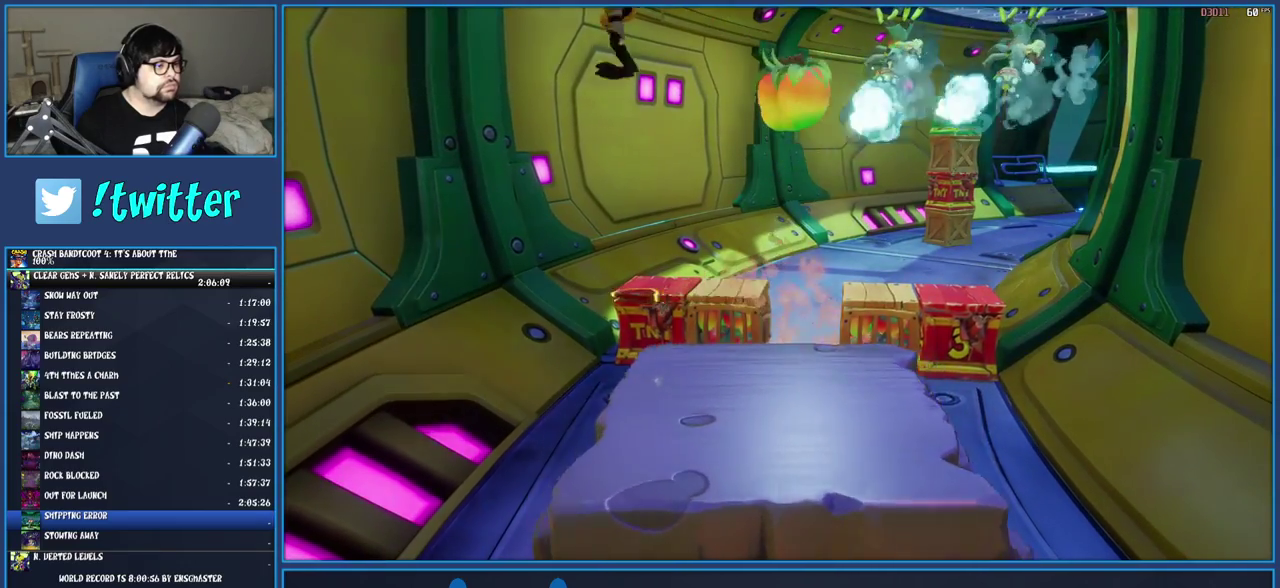
{"dt_ms": 500, "buttons": [], "left_stick": "up", "right_stick": "center", "events": [[333, "left_stick", "up"]]}
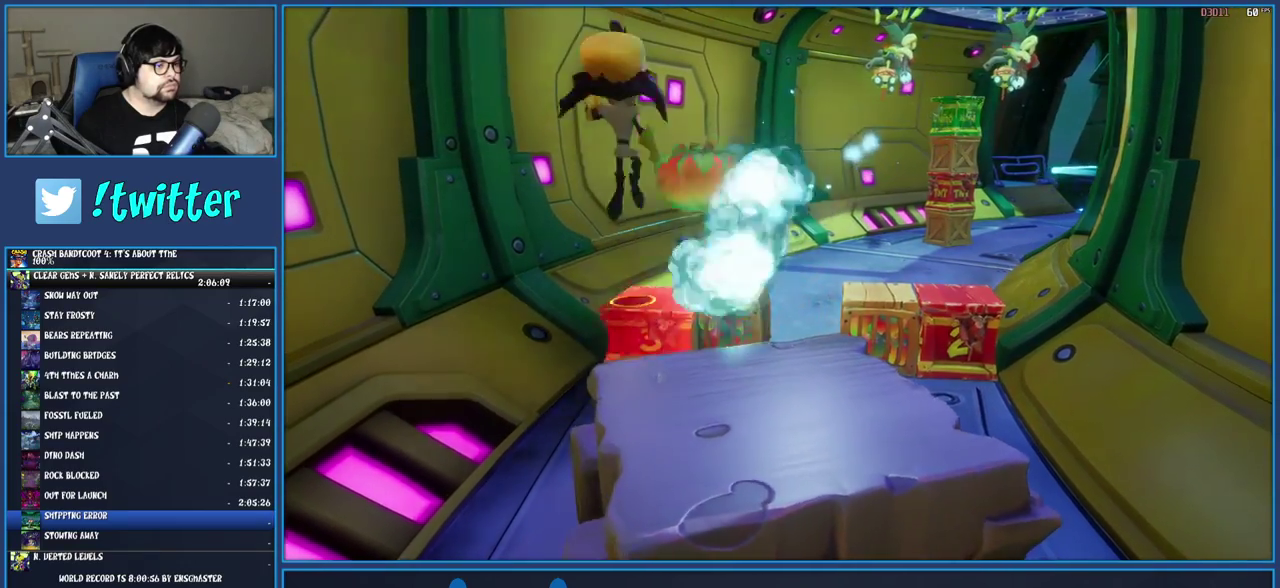
{"dt_ms": 500, "buttons": [], "left_stick": "up-right", "right_stick": "center", "events": [[67, "left_stick", "up-right"], [150, "left_stick", "right"], [483, "left_stick", "up-right"]]}
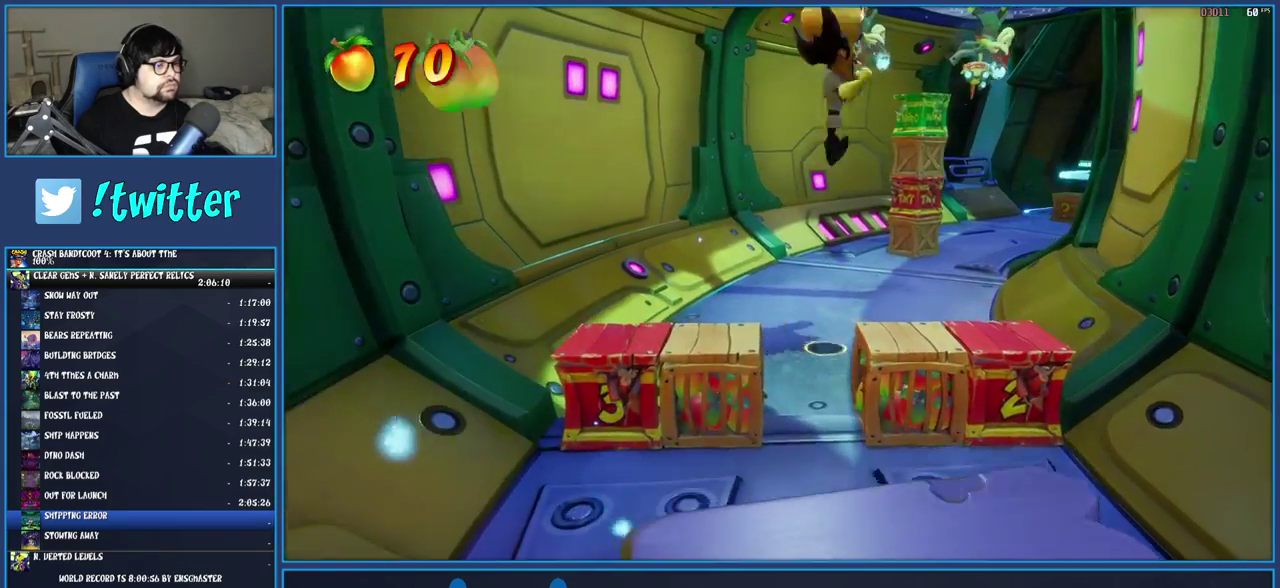
{"dt_ms": 500, "buttons": [], "left_stick": "center", "right_stick": "center", "events": [[183, "left_stick", "center"], [233, "SQUARE", "down"], [400, "SQUARE", "up"]]}
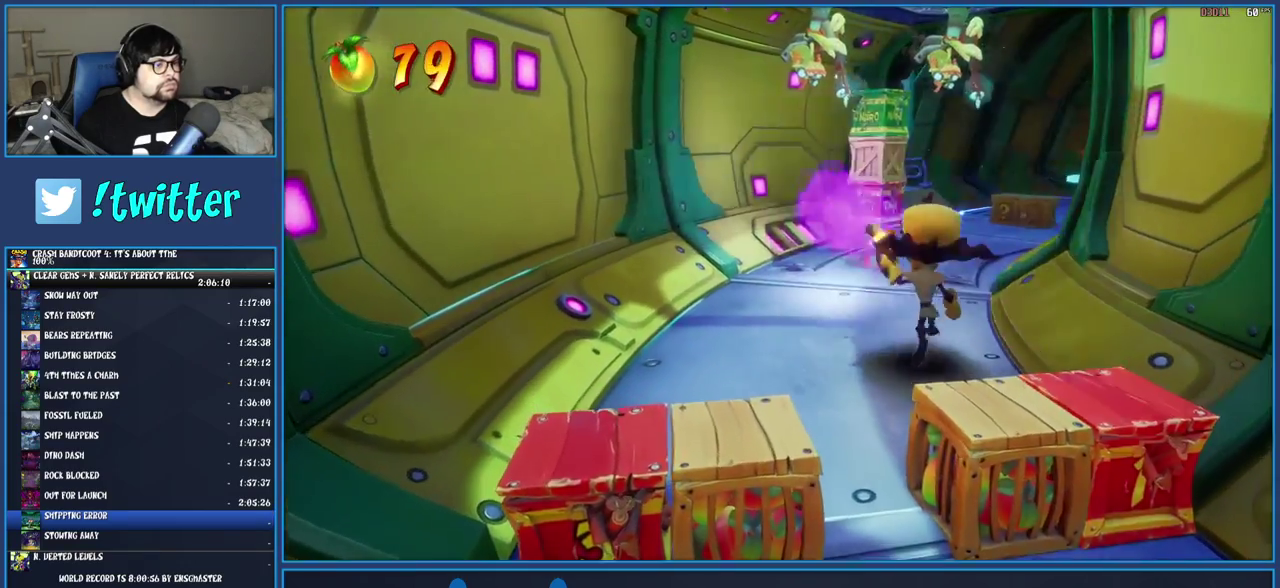
{"dt_ms": 500, "buttons": ["R1"], "left_stick": "up-right", "right_stick": "center", "events": [[167, "left_stick", "right"], [267, "left_stick", "up-right"], [500, "R1", "down"]]}
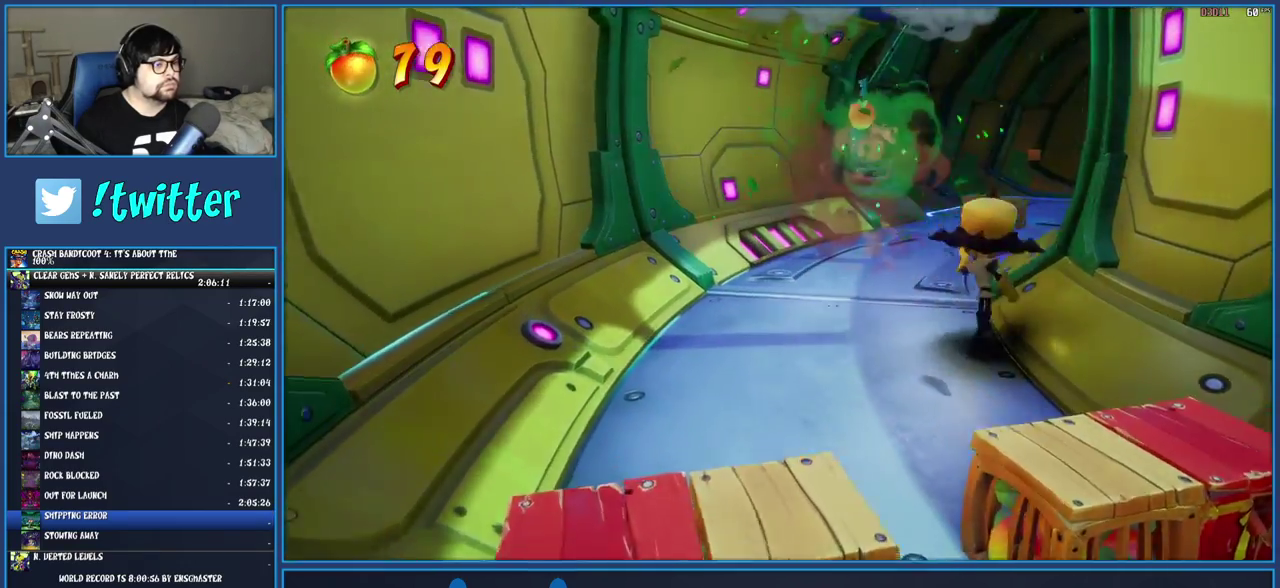
{"dt_ms": 500, "buttons": [], "left_stick": "up", "right_stick": "center", "events": [[167, "R1", "up"], [433, "left_stick", "up"]]}
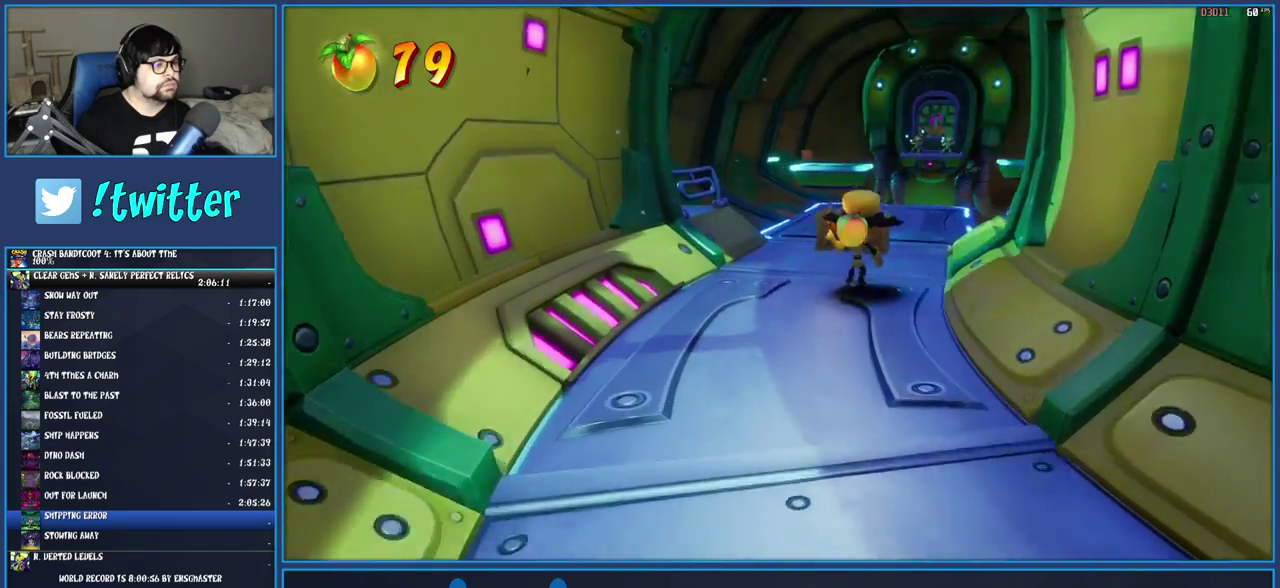
{"dt_ms": 500, "buttons": [], "left_stick": "up", "right_stick": "center", "events": [[283, "R1", "down"], [433, "R1", "up"]]}
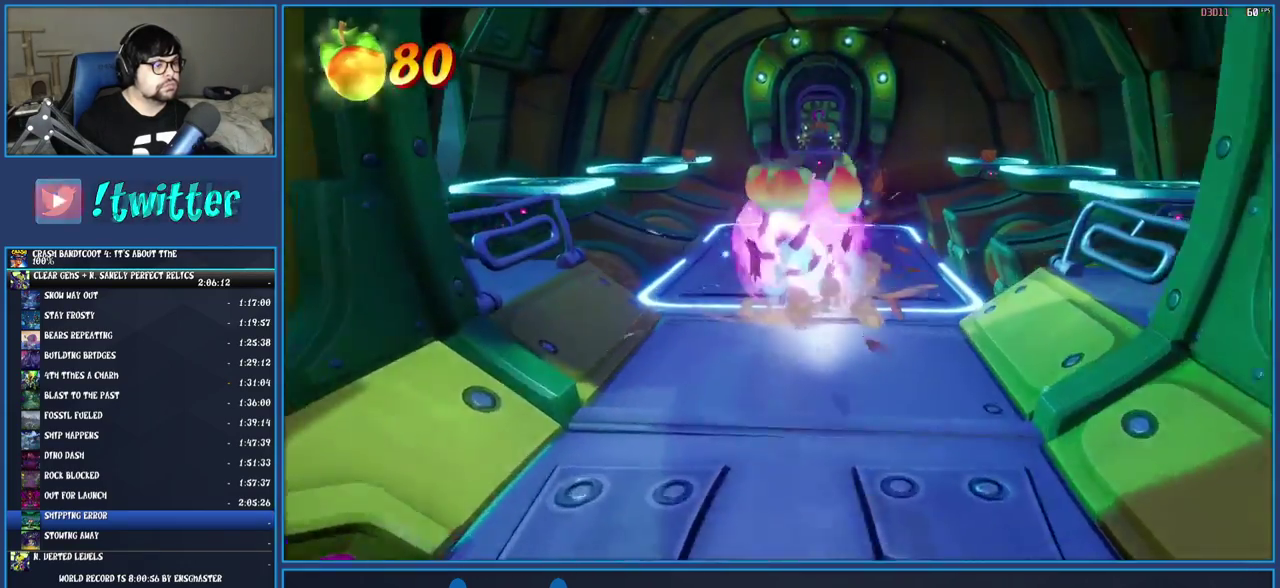
{"dt_ms": 500, "buttons": [], "left_stick": "up-left", "right_stick": "center", "events": [[433, "left_stick", "up-left"]]}
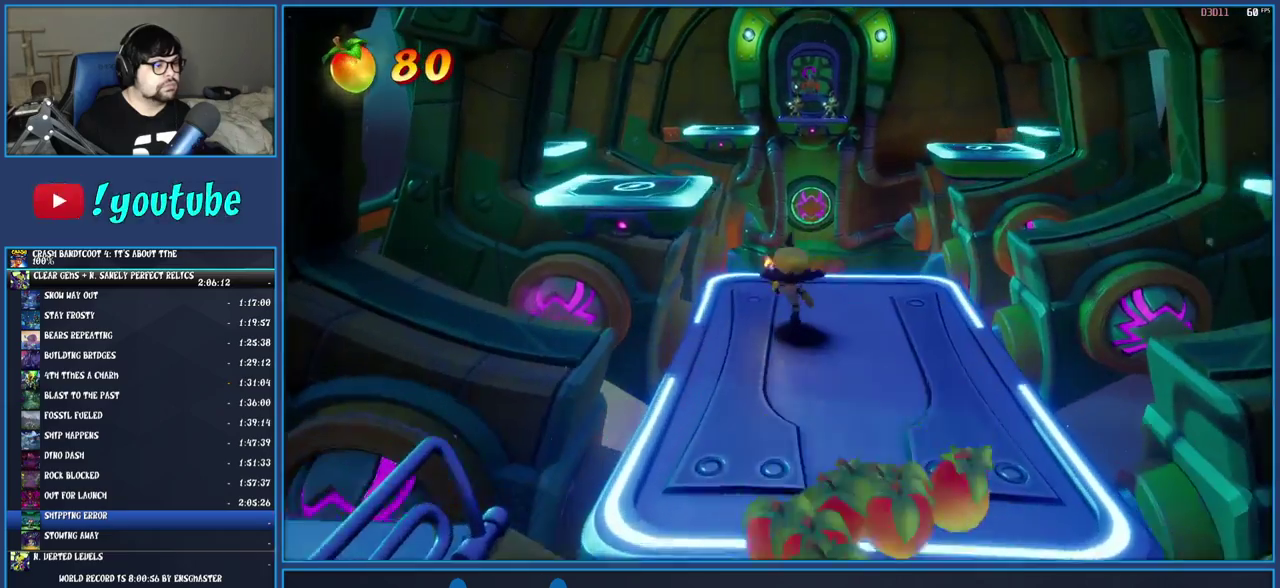
{"dt_ms": 500, "buttons": [], "left_stick": "center", "right_stick": "center", "events": [[233, "left_stick", "up"], [300, "left_stick", "center"]]}
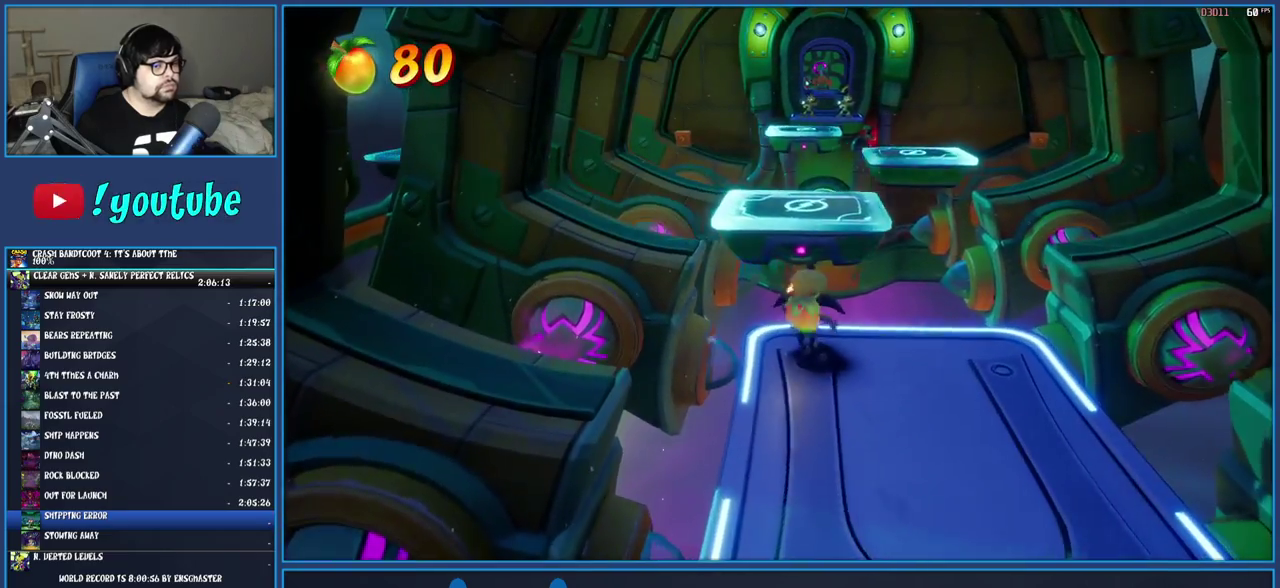
{"dt_ms": 500, "buttons": [], "left_stick": "center", "right_stick": "center", "events": [[17, "left_stick", "up-left"], [117, "left_stick", "center"]]}
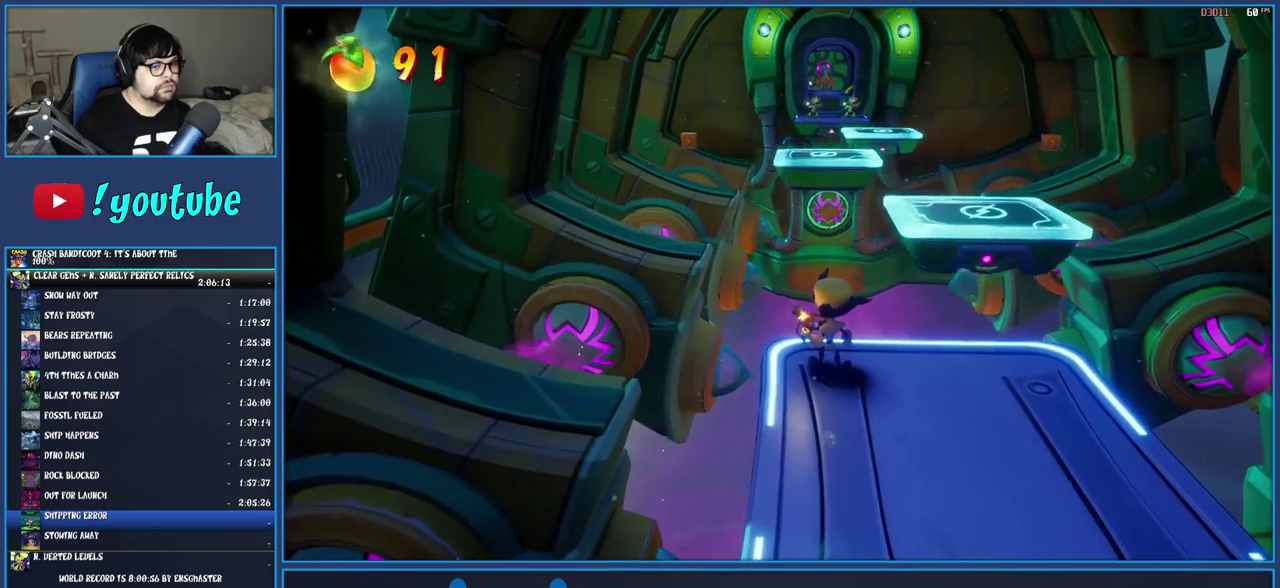
{"dt_ms": 500, "buttons": ["CROSS"], "left_stick": "up-left", "right_stick": "center", "events": [[67, "left_stick", "up-left"], [367, "CROSS", "down"]]}
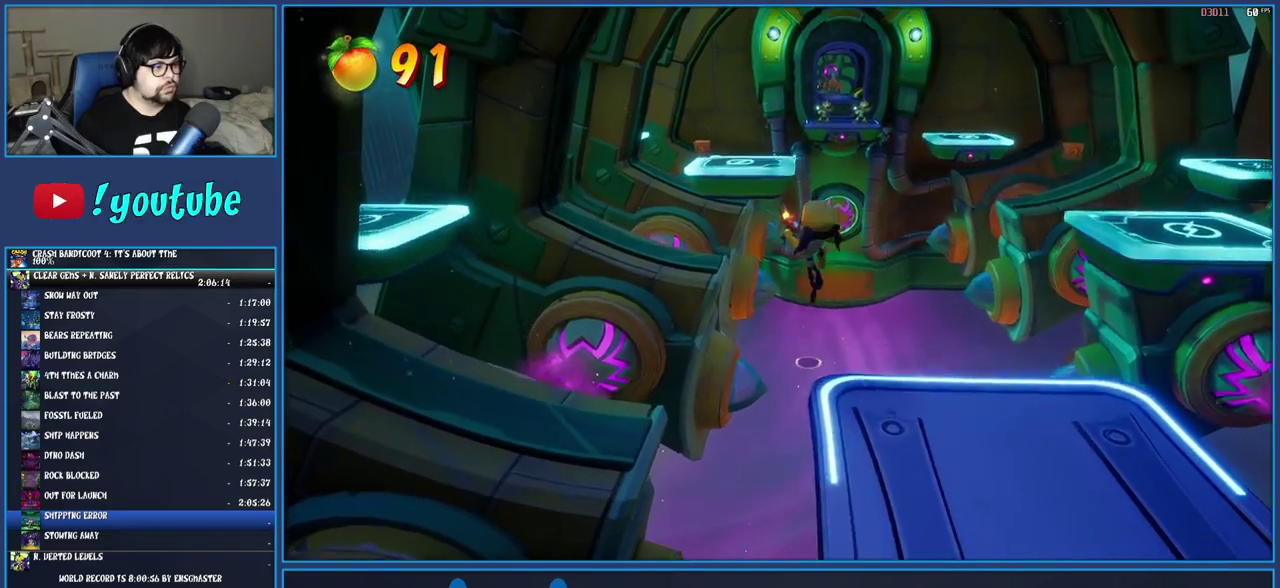
{"dt_ms": 500, "buttons": [], "left_stick": "up-left", "right_stick": "center", "events": [[150, "R1", "down"], [367, "R1", "up"], [450, "CROSS", "up"]]}
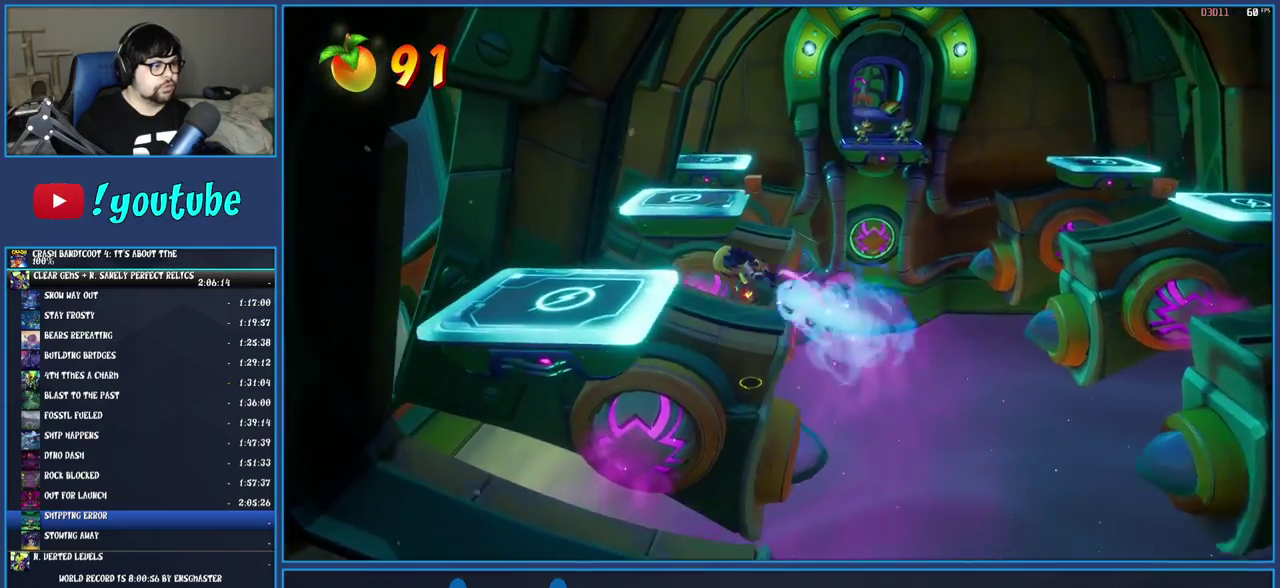
{"dt_ms": 500, "buttons": [], "left_stick": "up-right", "right_stick": "center", "events": [[67, "left_stick", "up"], [183, "left_stick", "up-right"]]}
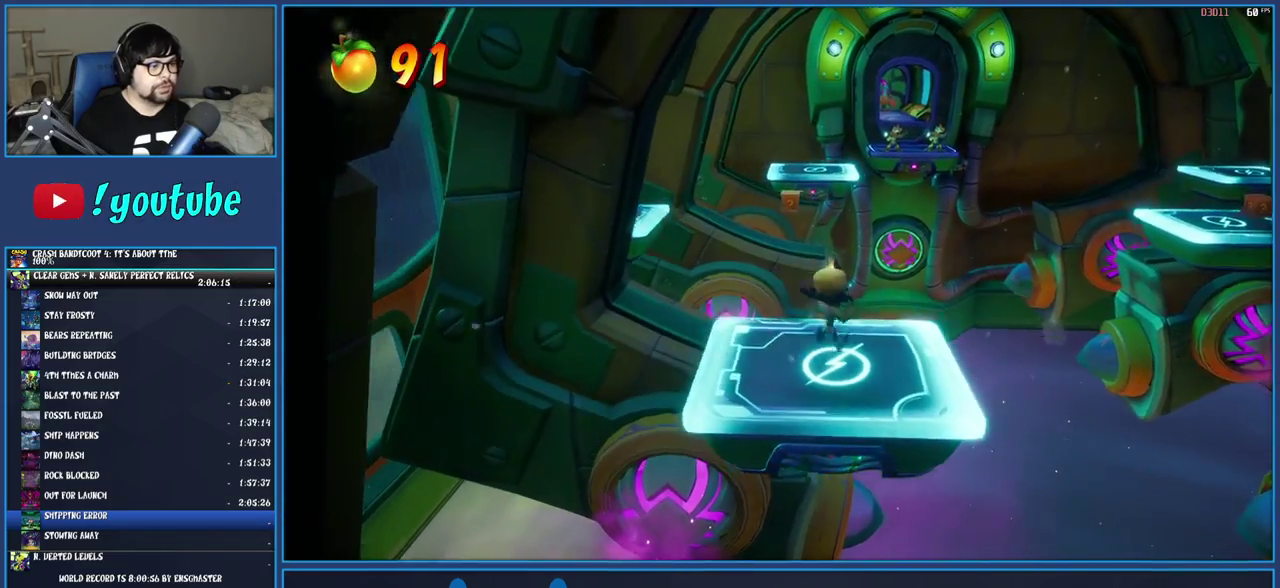
{"dt_ms": 500, "buttons": [], "left_stick": "up-right", "right_stick": "center", "events": [[83, "left_stick", "center"], [267, "left_stick", "up-right"]]}
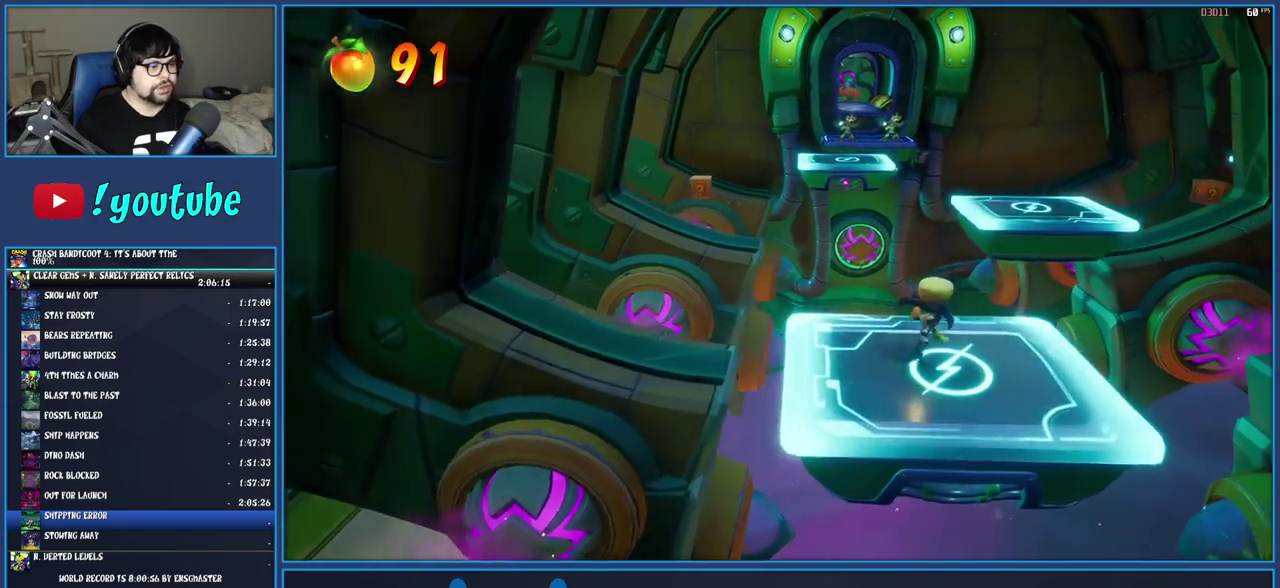
{"dt_ms": 500, "buttons": [], "left_stick": "up-right", "right_stick": "center", "events": [[17, "left_stick", "center"], [350, "left_stick", "up"], [500, "left_stick", "up-right"]]}
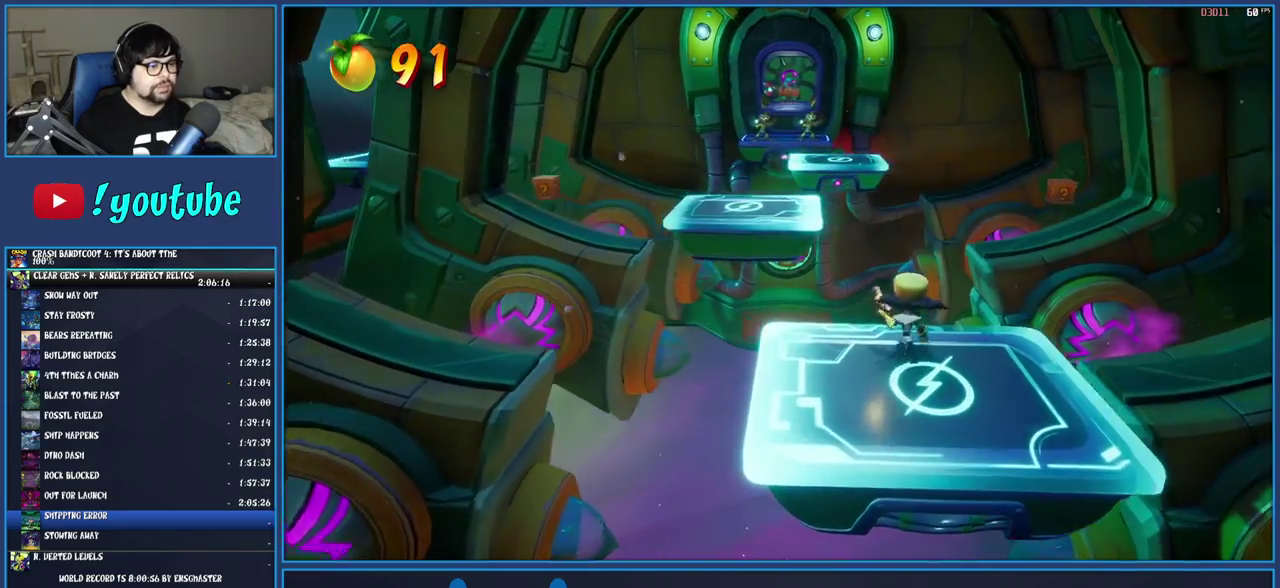
{"dt_ms": 500, "buttons": ["CROSS"], "left_stick": "up-right", "right_stick": "center", "events": [[217, "left_stick", "up"], [250, "CROSS", "down"], [300, "left_stick", "up-right"]]}
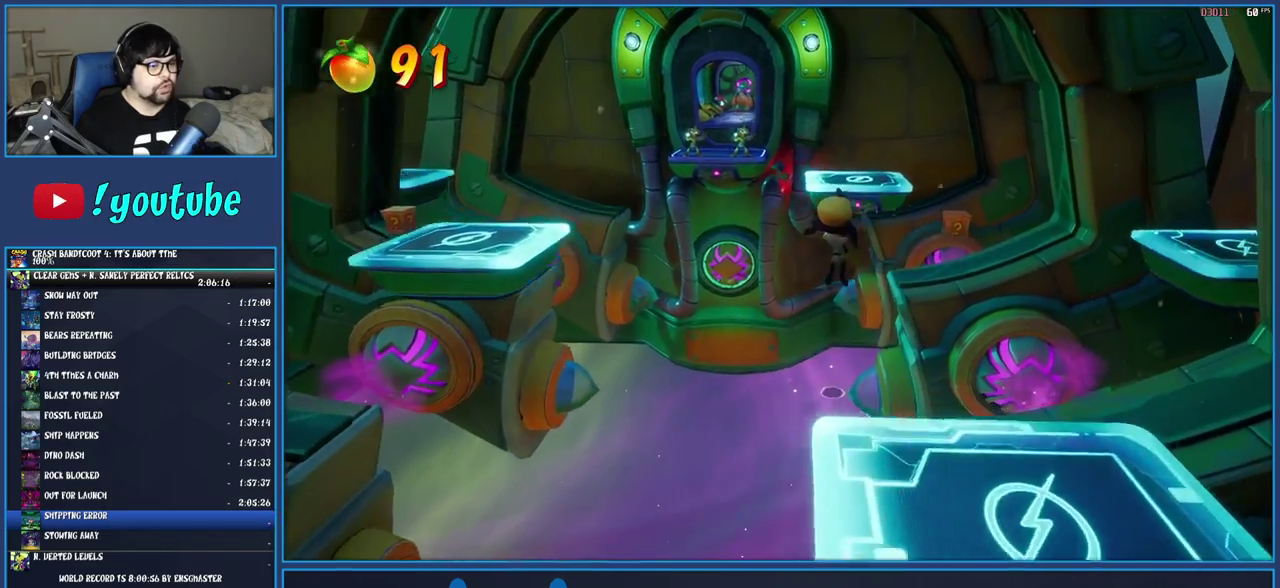
{"dt_ms": 500, "buttons": [], "left_stick": "up-right", "right_stick": "center", "events": [[167, "R1", "down"], [367, "R1", "up"], [450, "CROSS", "up"]]}
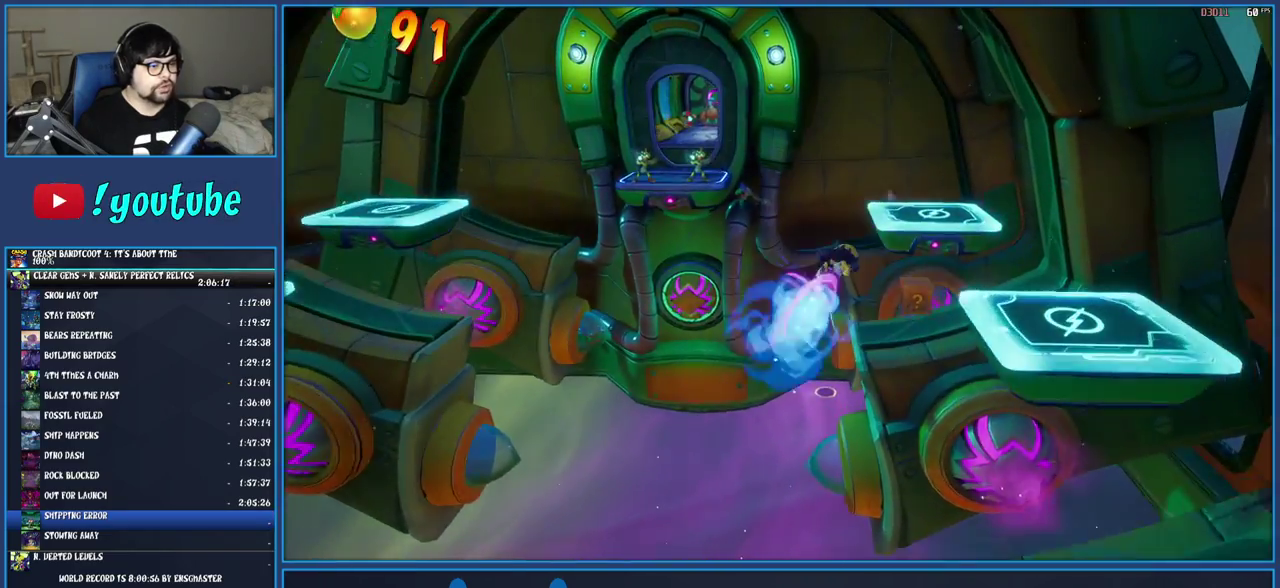
{"dt_ms": 500, "buttons": [], "left_stick": "up-right", "right_stick": "center", "events": []}
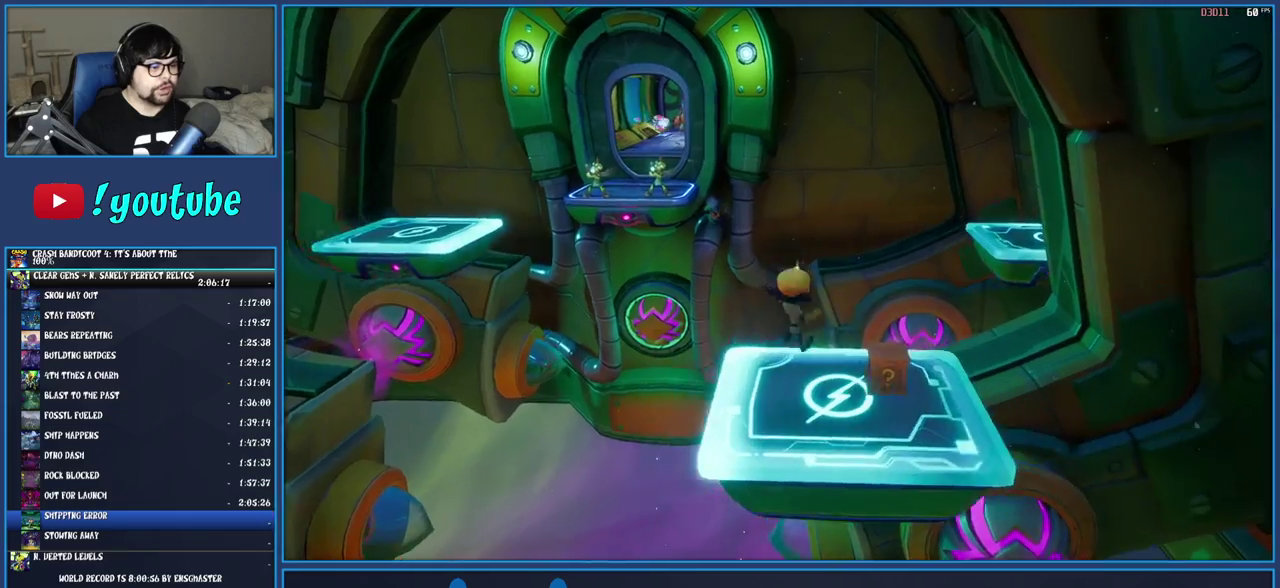
{"dt_ms": 500, "buttons": [], "left_stick": "left", "right_stick": "center", "events": [[17, "left_stick", "right"], [150, "SQUARE", "down"], [150, "left_stick", "center"], [333, "SQUARE", "up"], [383, "left_stick", "left"]]}
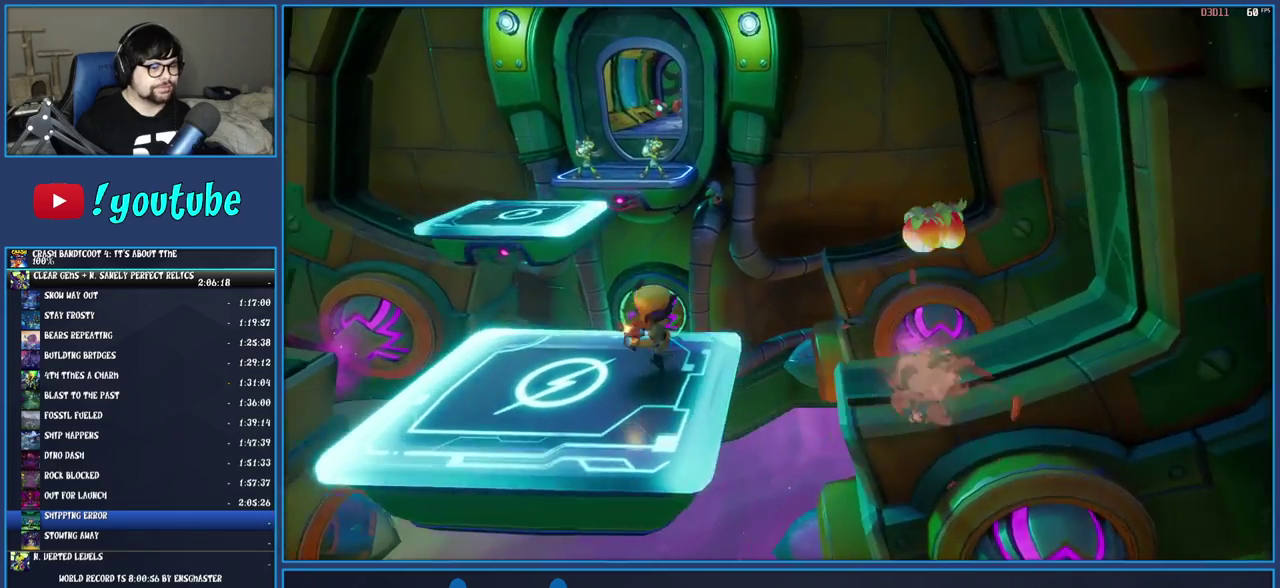
{"dt_ms": 500, "buttons": [], "left_stick": "center", "right_stick": "center", "events": [[100, "left_stick", "center"]]}
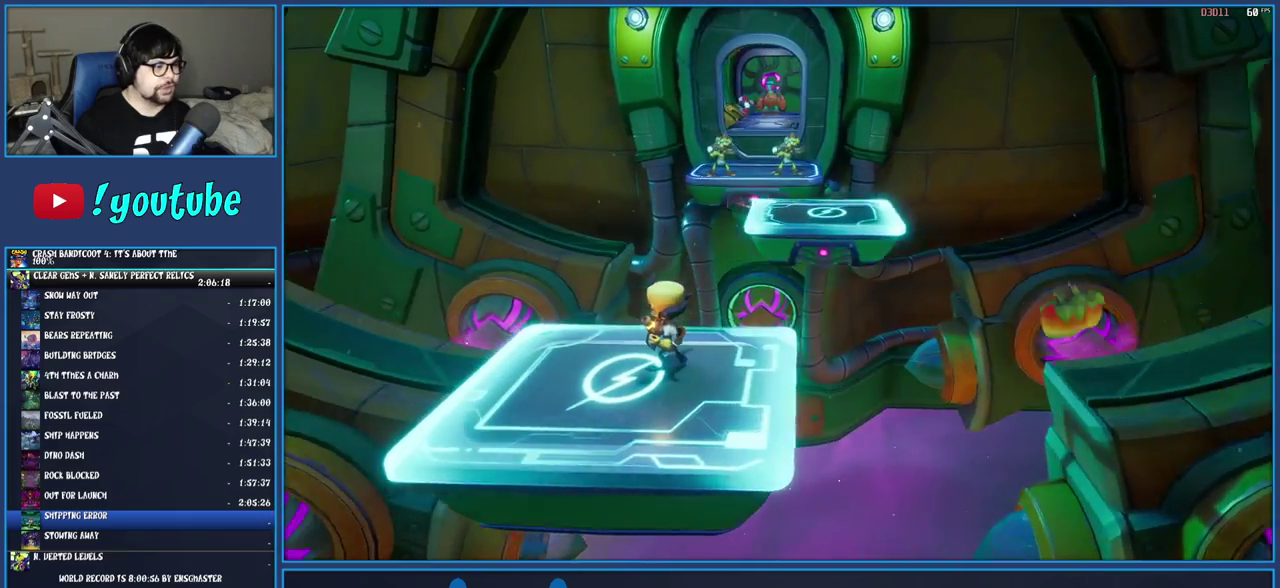
{"dt_ms": 1000, "buttons": ["CROSS"], "left_stick": "right", "right_stick": "center", "events": [[233, "SQUARE", "down"], [417, "SQUARE", "up"], [583, "left_stick", "right"], [867, "CROSS", "down"]]}
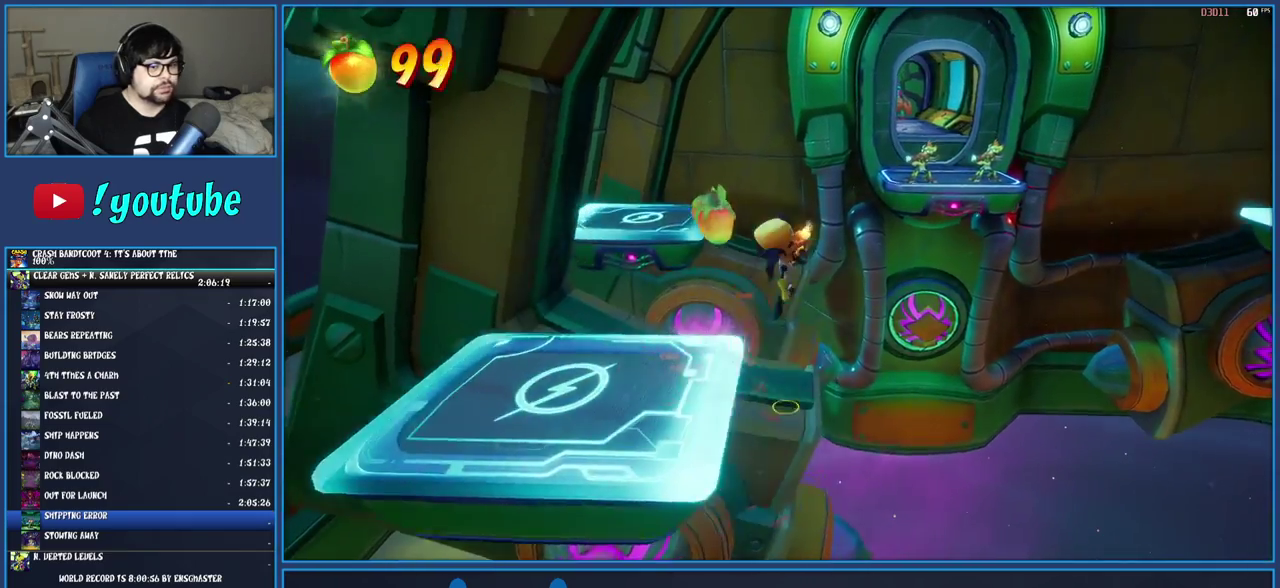
{"dt_ms": 500, "buttons": ["CROSS", "R1"], "left_stick": "right", "right_stick": "center", "events": [[283, "R1", "down"]]}
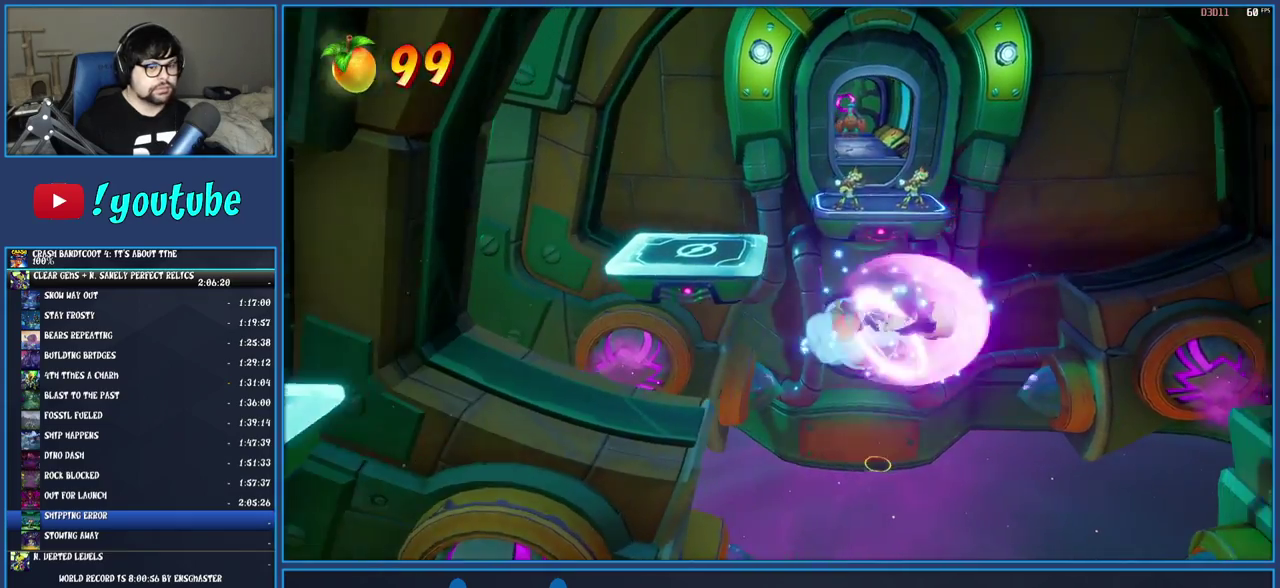
{"dt_ms": 500, "buttons": [], "left_stick": "down-right", "right_stick": "center", "events": [[67, "R1", "up"], [483, "CROSS", "up"], [500, "left_stick", "down-right"]]}
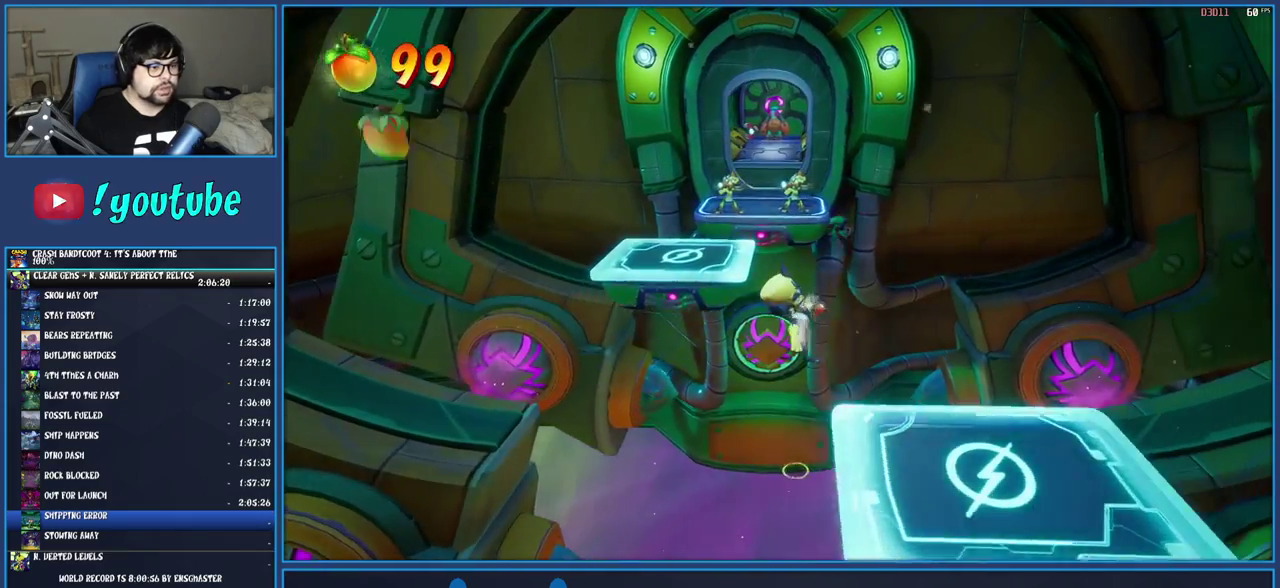
{"dt_ms": 500, "buttons": [], "left_stick": "center", "right_stick": "center", "events": [[83, "left_stick", "center"], [350, "left_stick", "left"], [417, "left_stick", "center"]]}
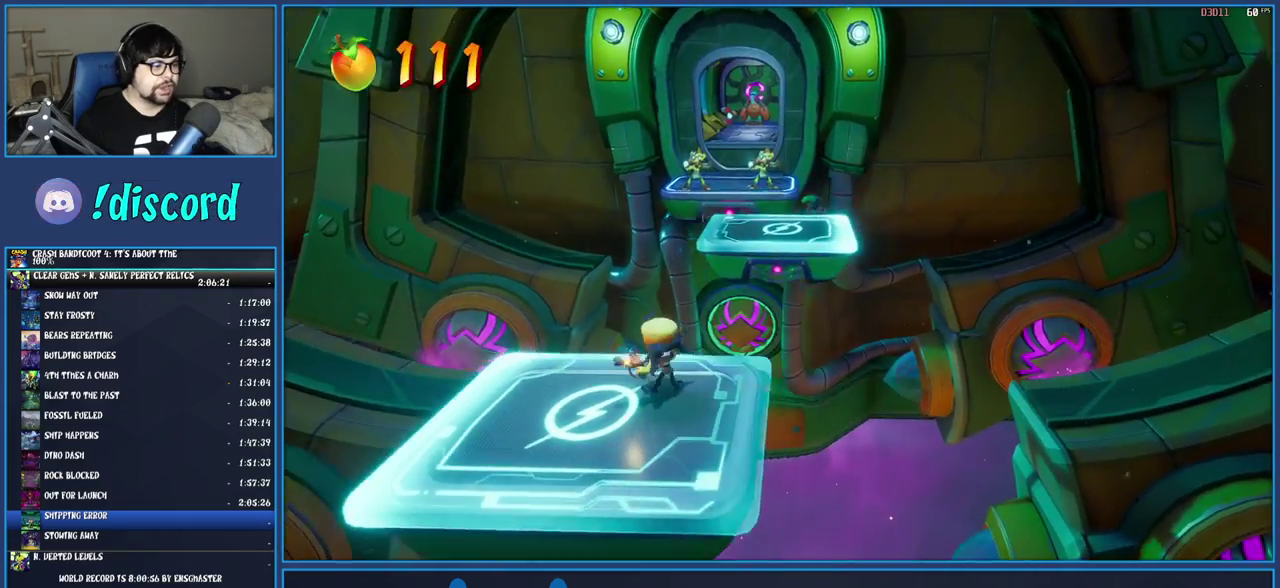
{"dt_ms": 500, "buttons": ["CROSS"], "left_stick": "up-left", "right_stick": "center", "events": [[167, "left_stick", "up"], [333, "left_stick", "up-left"], [483, "CROSS", "down"]]}
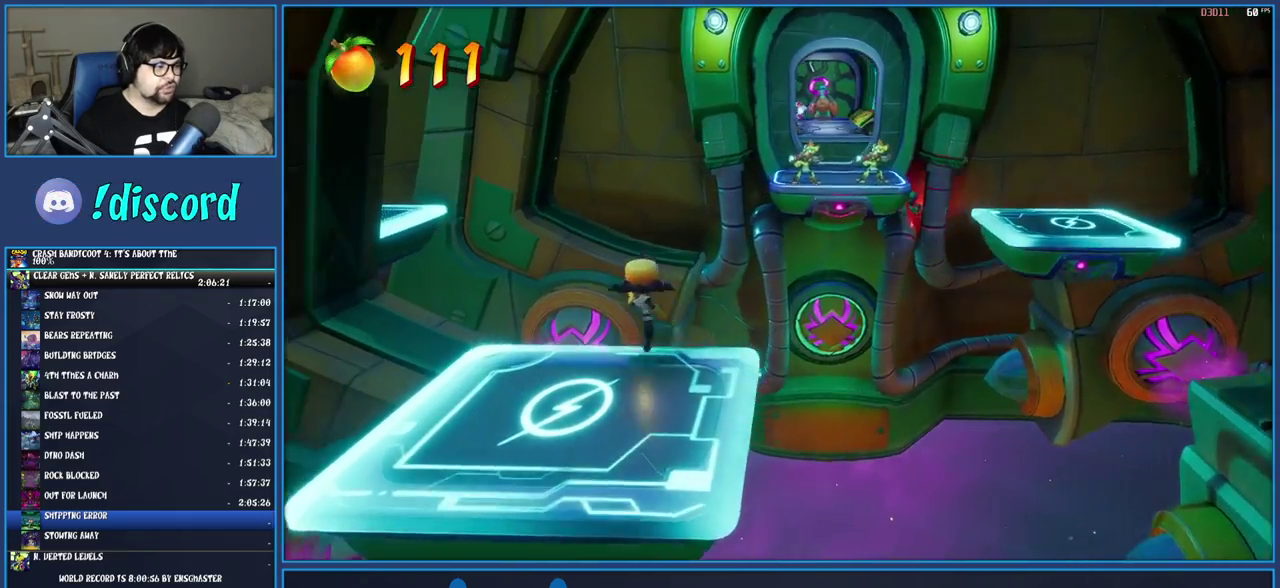
{"dt_ms": 500, "buttons": ["CROSS", "R1"], "left_stick": "up", "right_stick": "center", "events": [[150, "left_stick", "up"], [300, "R1", "down"]]}